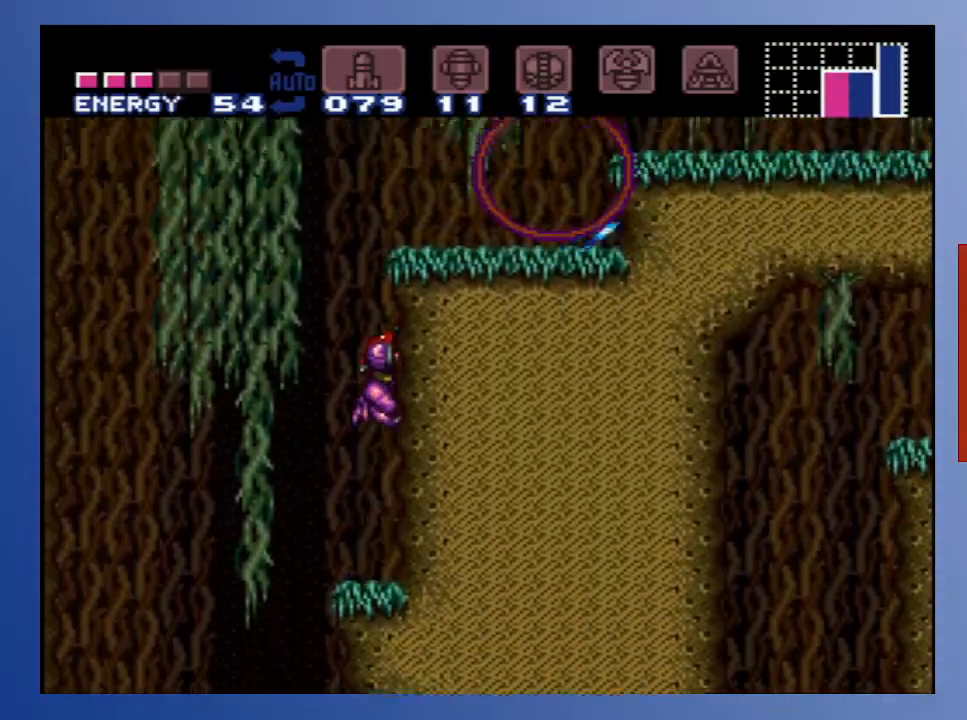
Gameplay with a controller (Xbox layout); each line is a JSON object with the inputs held at the frame after it. "events" lists button and stick changes between this image and that frame as [ms after this image, input, new state], when the widget could be followed in between. Not read: L3 R3.
{"buttons": ["X", "DPAD_RIGHT"], "left_stick": "down", "right_stick": "center", "events": [[133, "DPAD_RIGHT", "down"], [333, "X", "down"], [350, "A", "up"], [350, "R1", "up"], [417, "X", "up"], [500, "X", "down"]]}
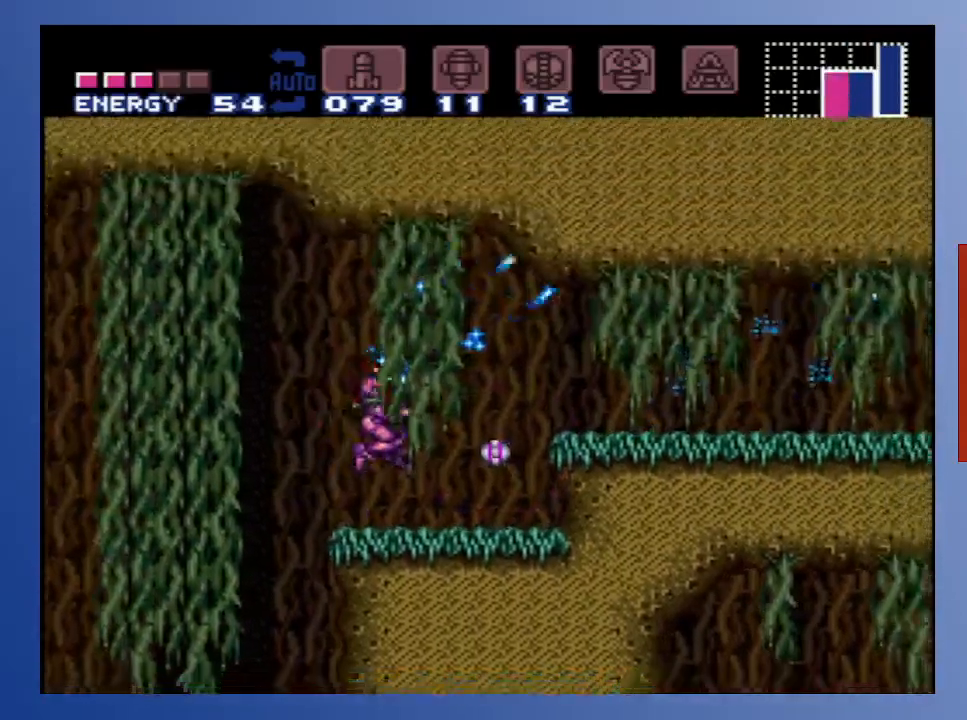
{"buttons": ["A", "X", "DPAD_RIGHT"], "left_stick": "down", "right_stick": "center", "events": [[33, "X", "up"], [100, "X", "down"], [183, "X", "up"], [383, "A", "down"], [500, "X", "down"]]}
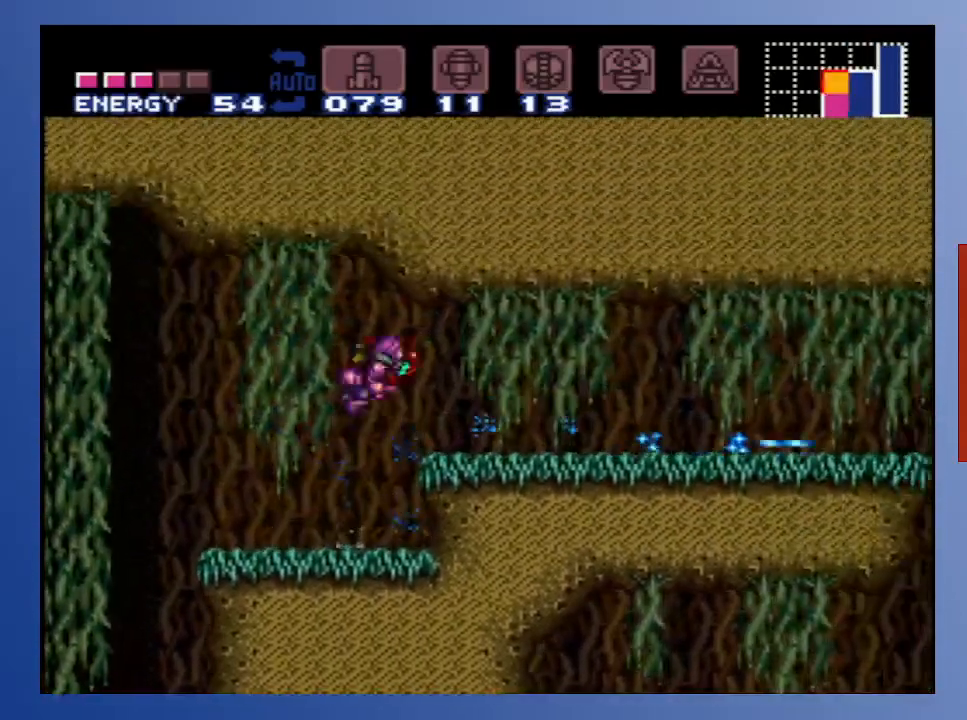
{"buttons": ["DPAD_RIGHT"], "left_stick": "down", "right_stick": "center", "events": [[50, "A", "up"], [83, "X", "up"]]}
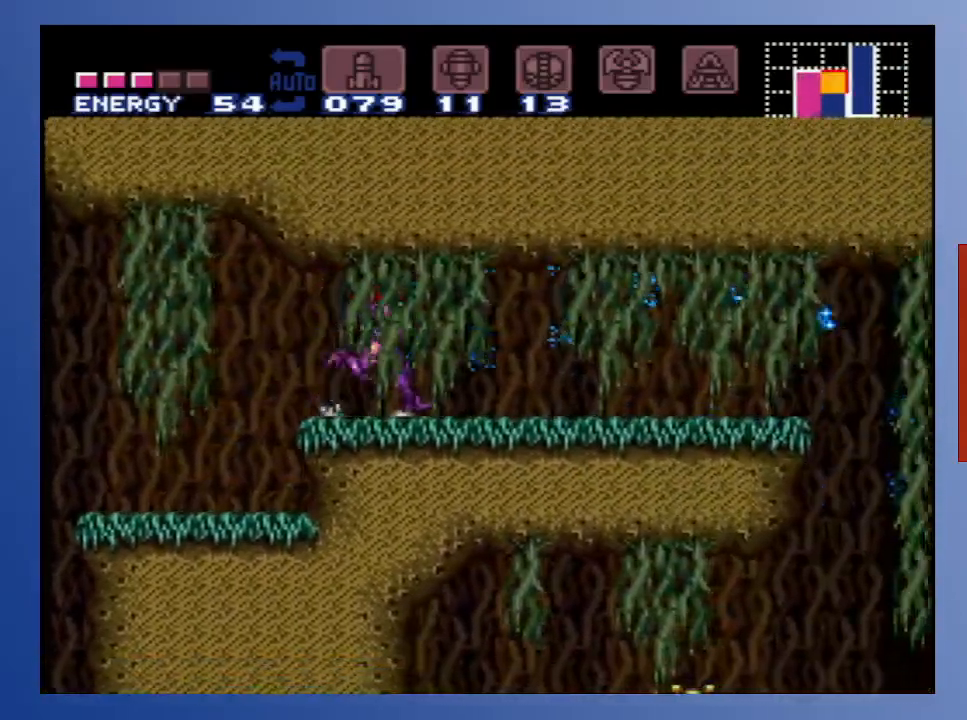
{"buttons": ["B", "DPAD_RIGHT"], "left_stick": "down", "right_stick": "center", "events": [[83, "B", "down"]]}
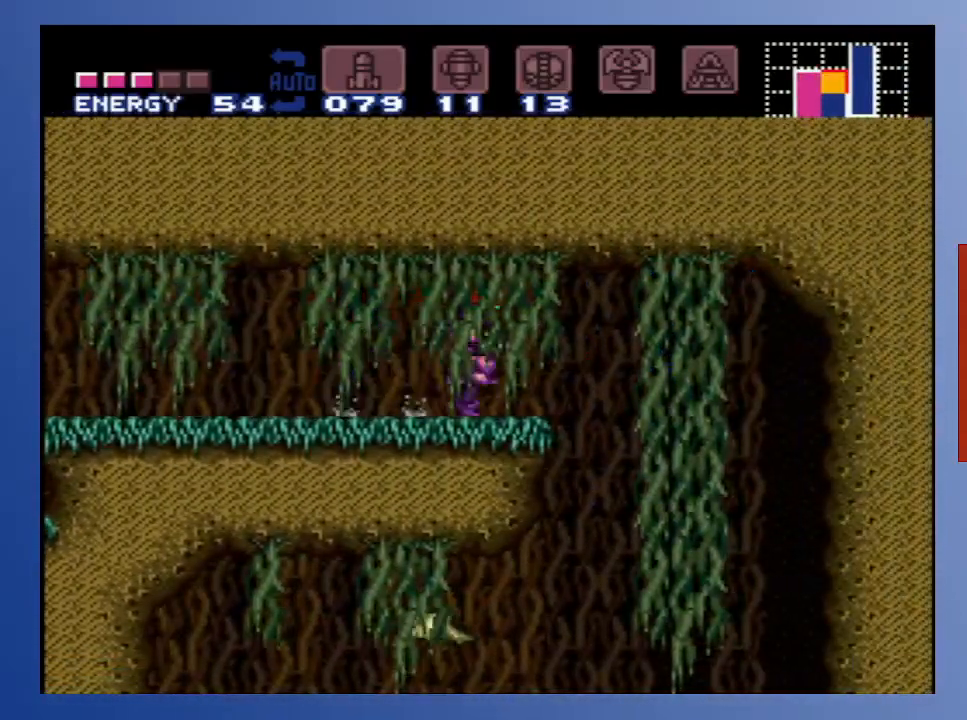
{"buttons": ["DPAD_LEFT"], "left_stick": "down", "right_stick": "center", "events": [[33, "A", "down"], [317, "A", "up"], [417, "B", "up"], [483, "DPAD_RIGHT", "up"], [500, "DPAD_LEFT", "down"]]}
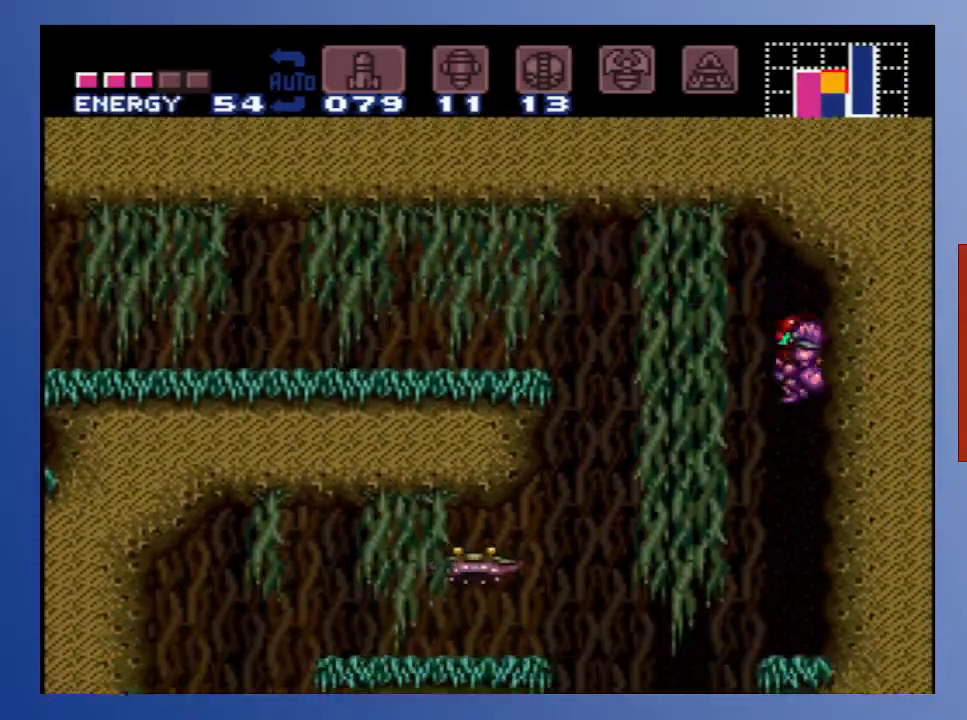
{"buttons": [], "left_stick": "down", "right_stick": "center", "events": [[133, "DPAD_LEFT", "up"], [233, "X", "down"], [317, "X", "up"], [383, "X", "down"], [467, "X", "up"]]}
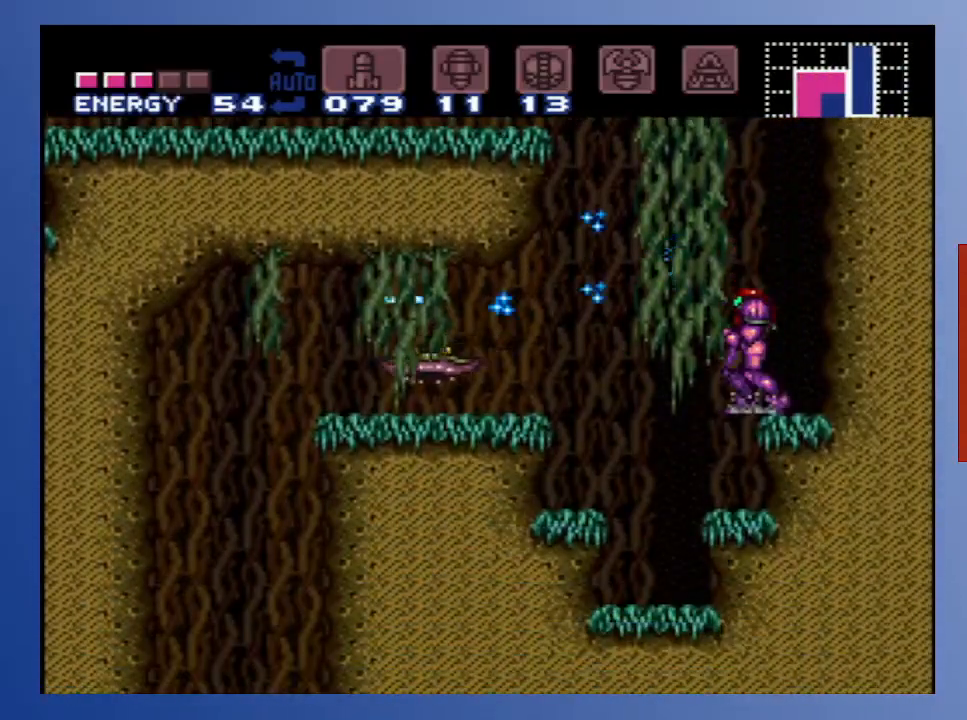
{"buttons": ["X"], "left_stick": "down", "right_stick": "center", "events": [[33, "X", "down"], [117, "X", "up"], [183, "X", "down"], [283, "X", "up"], [333, "X", "down"], [433, "X", "up"], [500, "X", "down"]]}
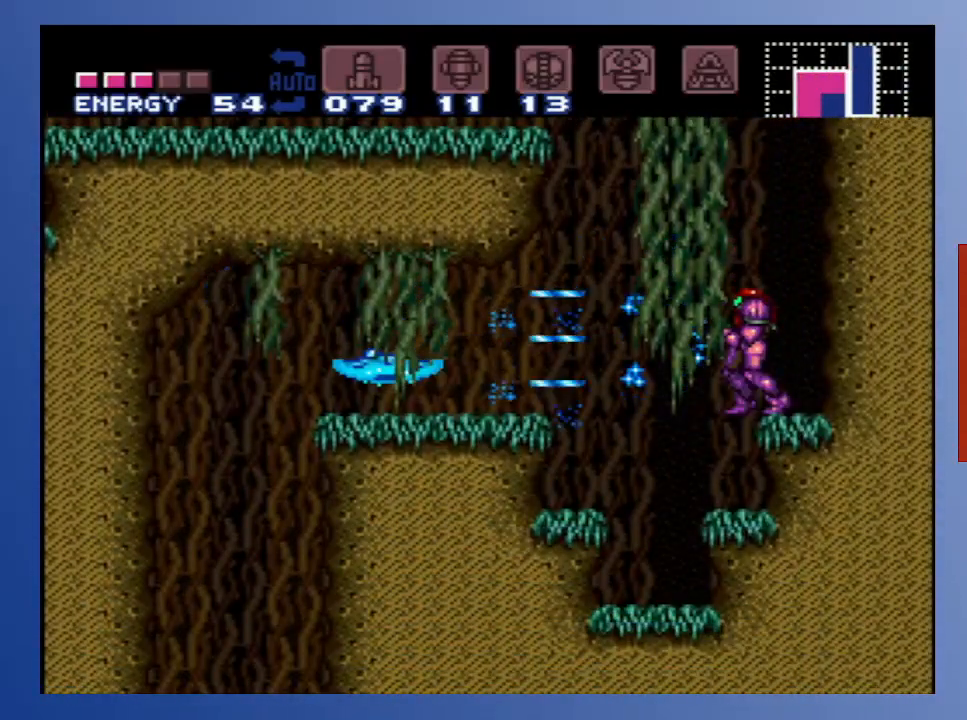
{"buttons": ["X"], "left_stick": "down", "right_stick": "center", "events": [[33, "DPAD_LEFT", "down"], [100, "X", "up"], [183, "X", "down"], [250, "X", "up"], [333, "X", "down"], [417, "X", "up"], [483, "X", "down"], [500, "DPAD_LEFT", "up"]]}
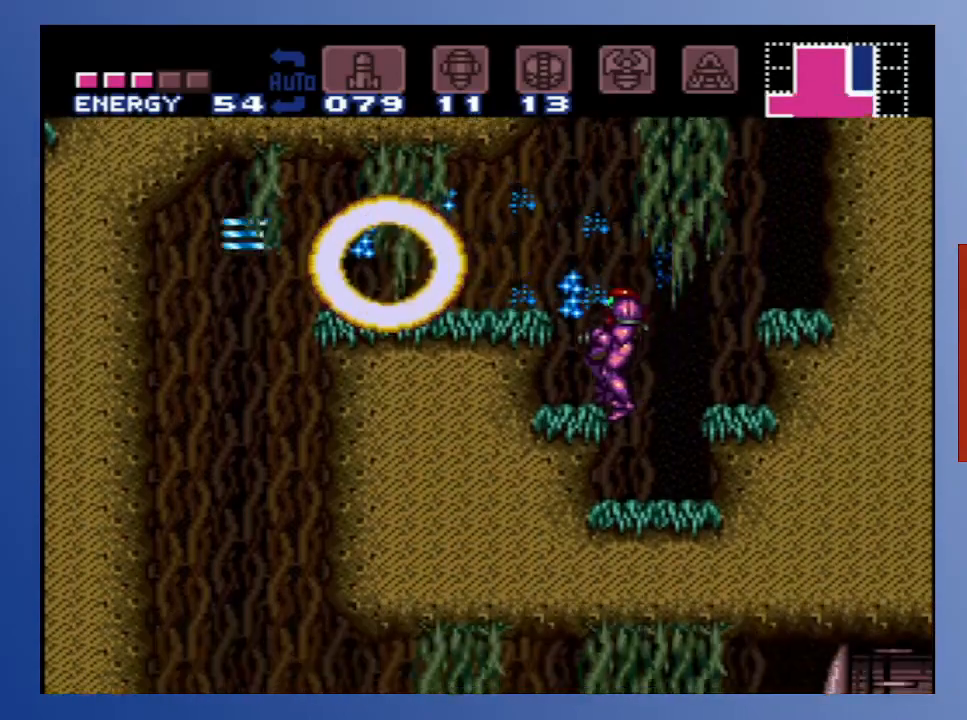
{"buttons": ["A", "DPAD_LEFT"], "left_stick": "down", "right_stick": "center", "events": [[83, "X", "up"], [267, "A", "down"], [317, "DPAD_LEFT", "down"]]}
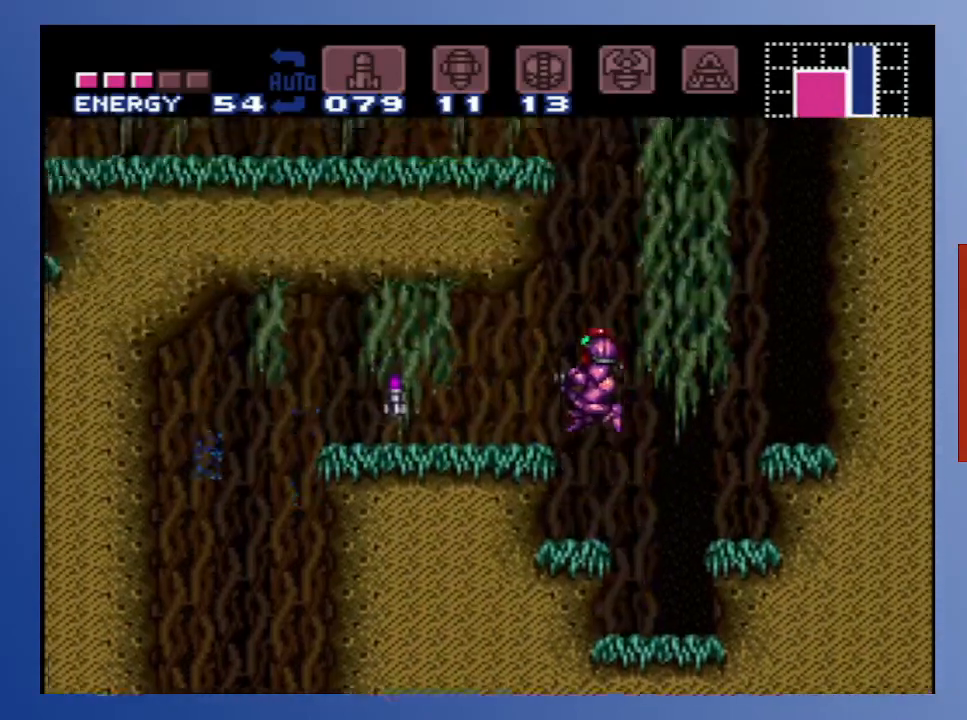
{"buttons": ["DPAD_LEFT"], "left_stick": "down", "right_stick": "center", "events": [[17, "A", "up"], [317, "DPAD_LEFT", "up"], [367, "DPAD_LEFT", "down"]]}
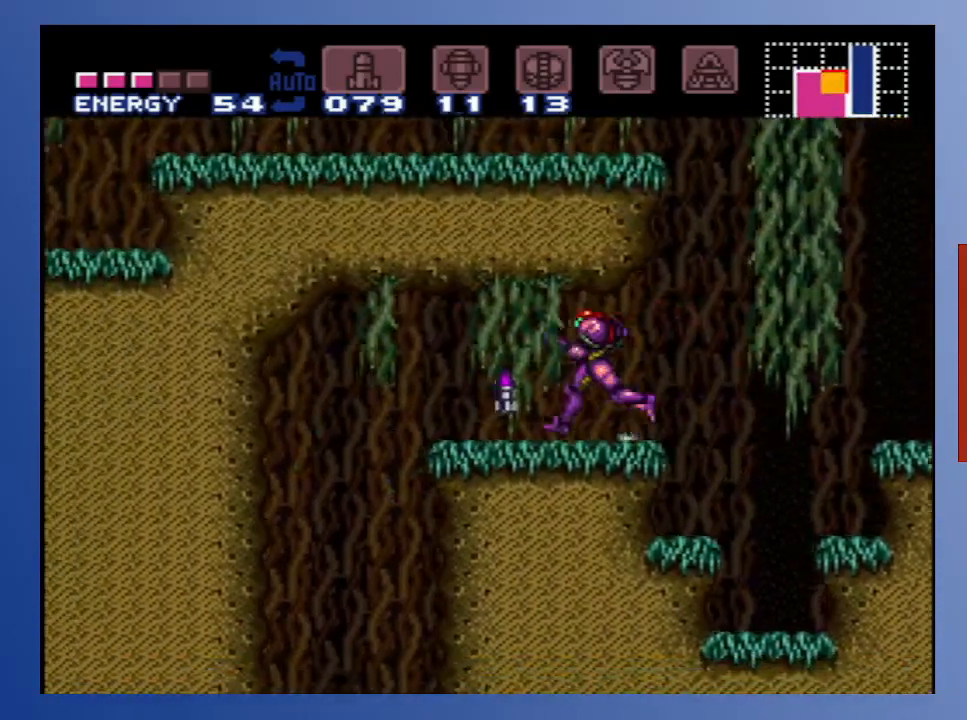
{"buttons": ["DPAD_LEFT"], "left_stick": "down", "right_stick": "center", "events": []}
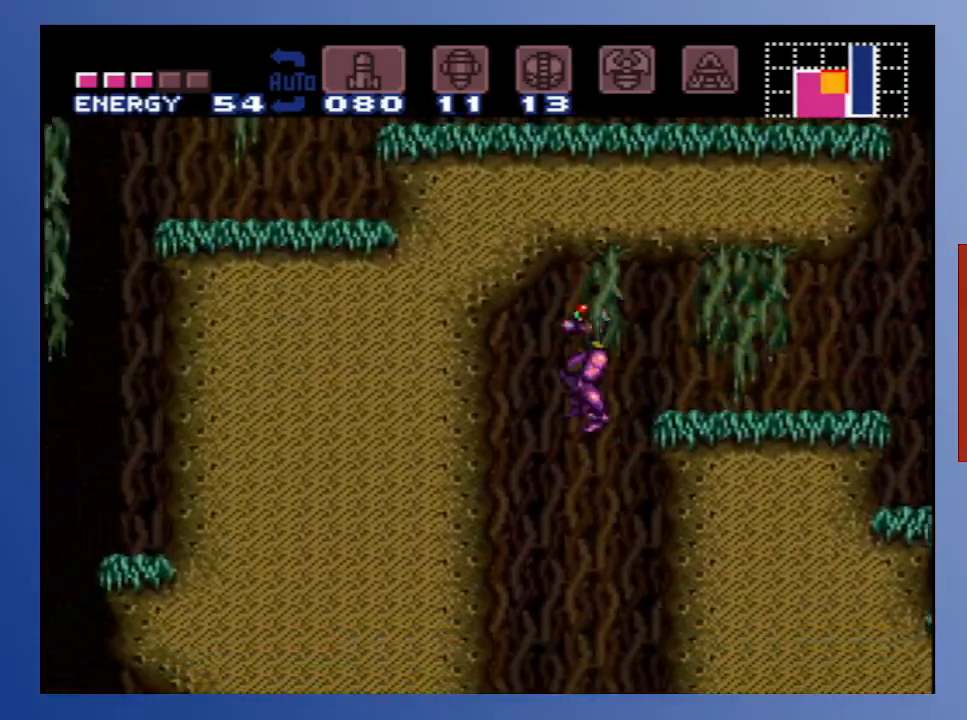
{"buttons": ["DPAD_RIGHT"], "left_stick": "down", "right_stick": "center", "events": [[17, "DPAD_LEFT", "up"], [183, "DPAD_RIGHT", "down"]]}
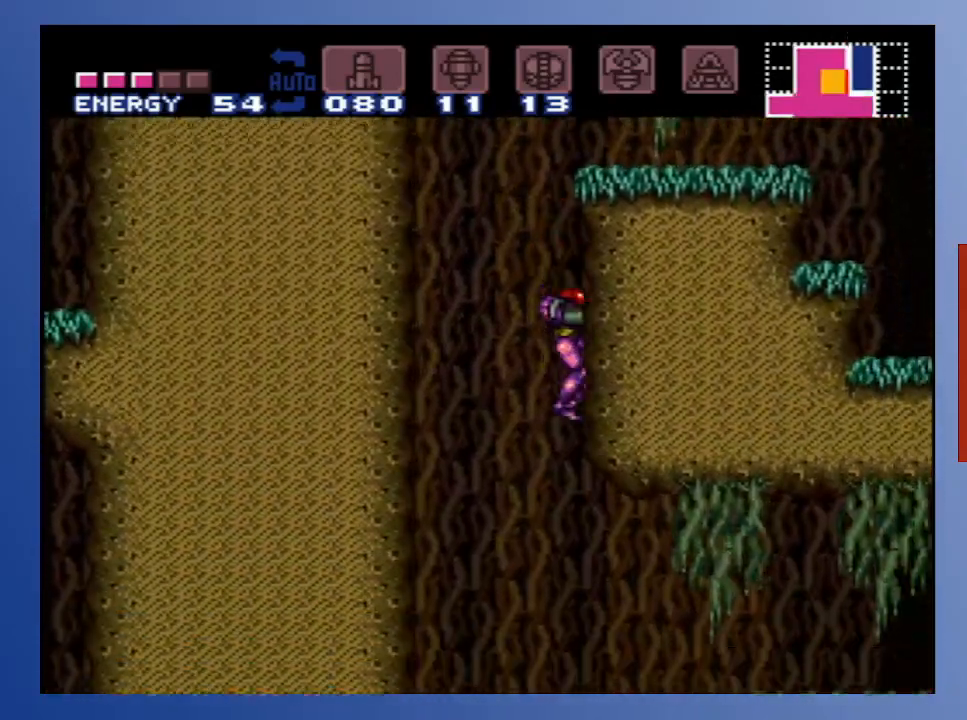
{"buttons": ["DPAD_RIGHT"], "left_stick": "down", "right_stick": "center", "events": []}
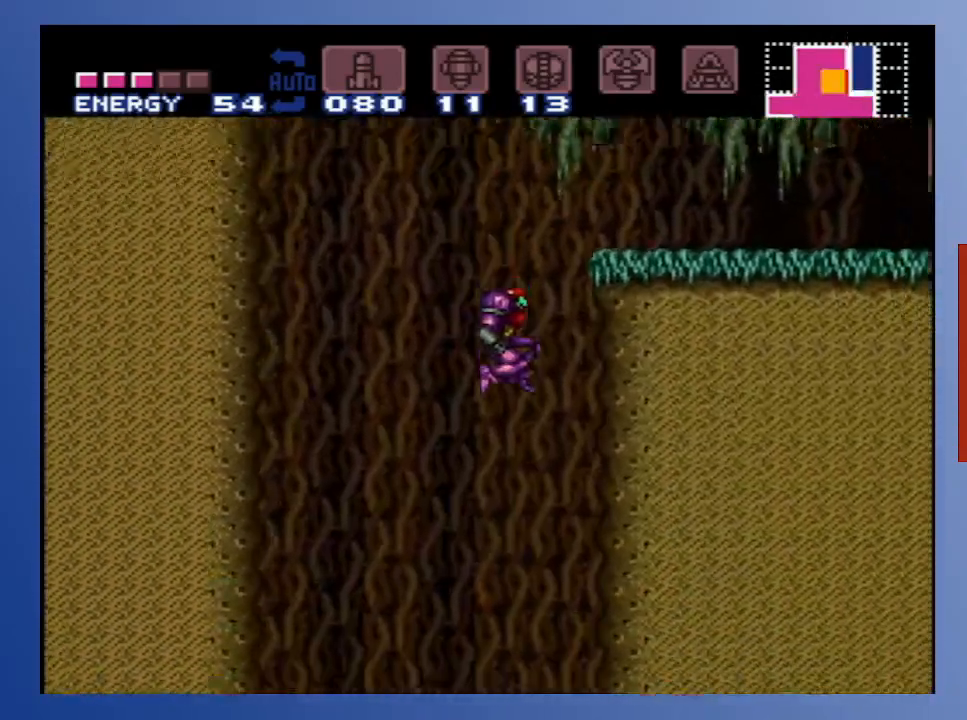
{"buttons": ["DPAD_RIGHT"], "left_stick": "down", "right_stick": "center", "events": []}
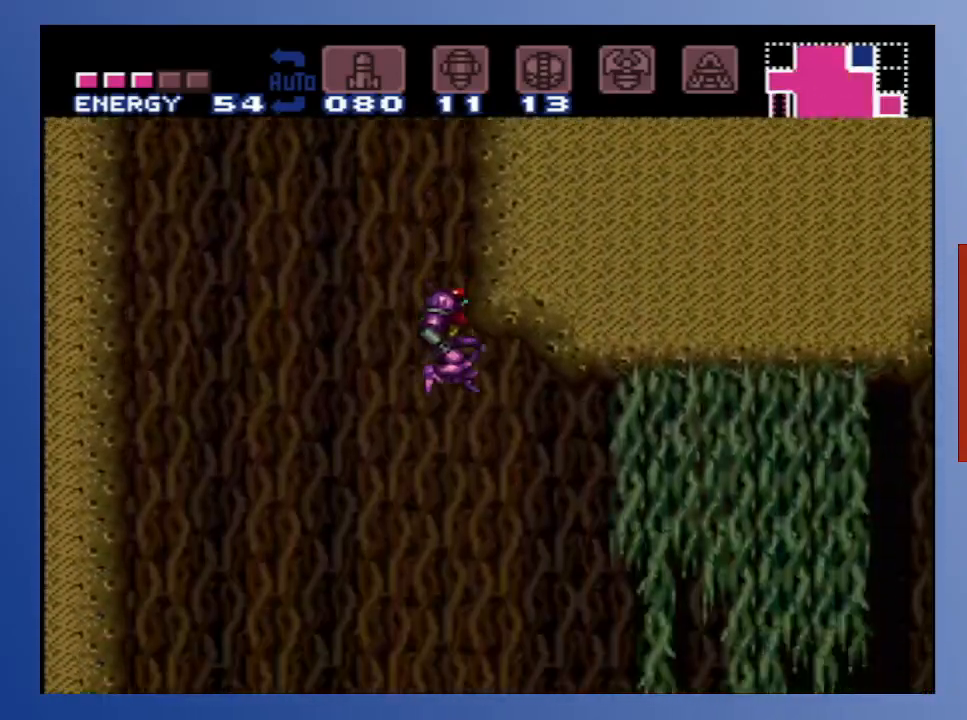
{"buttons": ["DPAD_RIGHT"], "left_stick": "down", "right_stick": "center", "events": []}
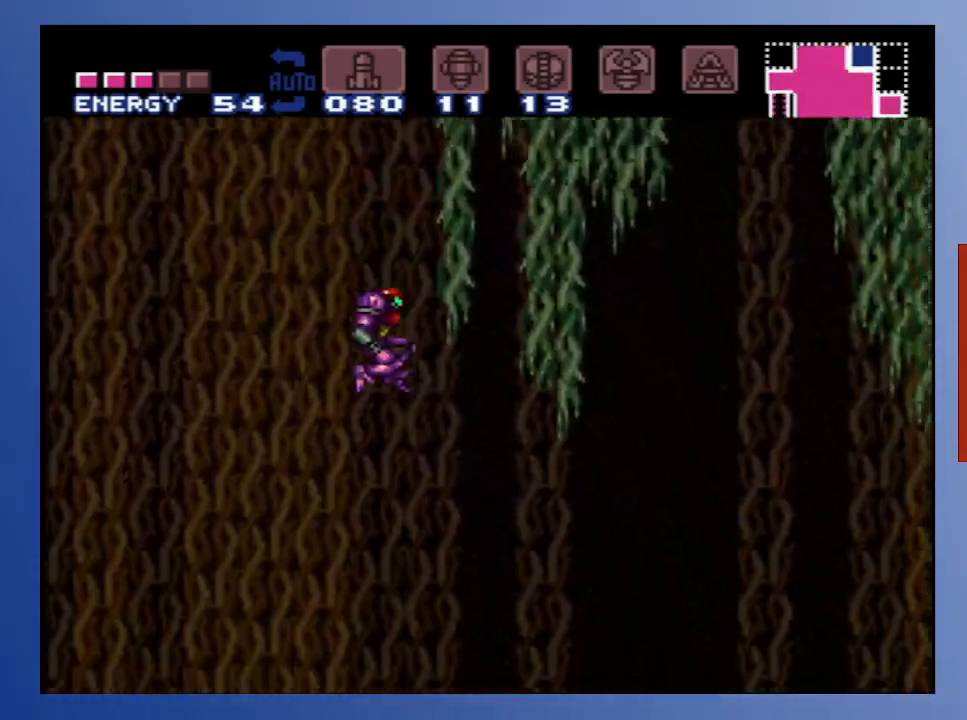
{"buttons": ["X", "DPAD_RIGHT"], "left_stick": "down", "right_stick": "center", "events": [[117, "X", "down"], [217, "X", "up"], [300, "X", "down"], [383, "X", "up"], [467, "X", "down"]]}
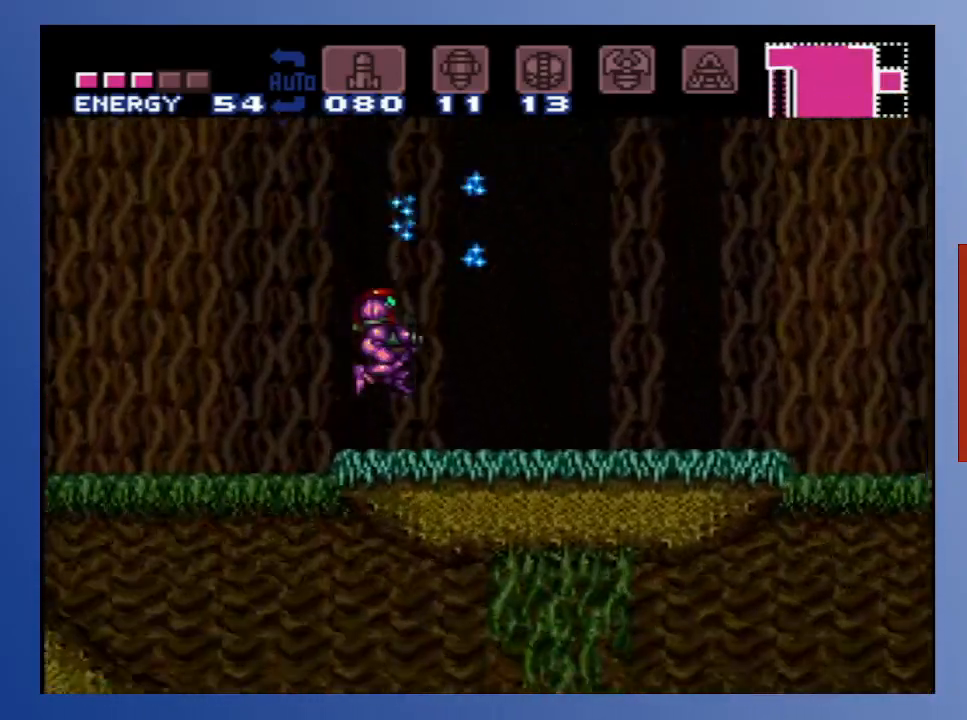
{"buttons": ["DPAD_UP", "DPAD_RIGHT"], "left_stick": "down", "right_stick": "center", "events": [[67, "X", "up"], [150, "X", "down"], [233, "X", "up"], [333, "DPAD_UP", "down"]]}
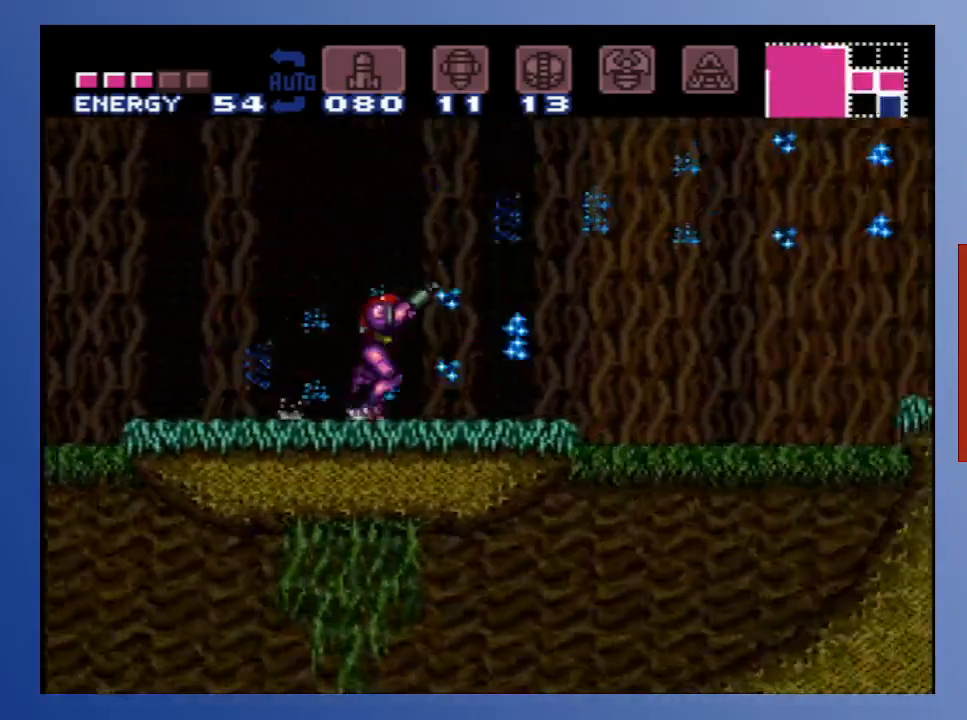
{"buttons": ["A", "B", "DPAD_RIGHT"], "left_stick": "down", "right_stick": "center", "events": [[183, "DPAD_UP", "up"], [233, "B", "down"], [283, "A", "down"], [317, "B", "up"], [450, "B", "down"]]}
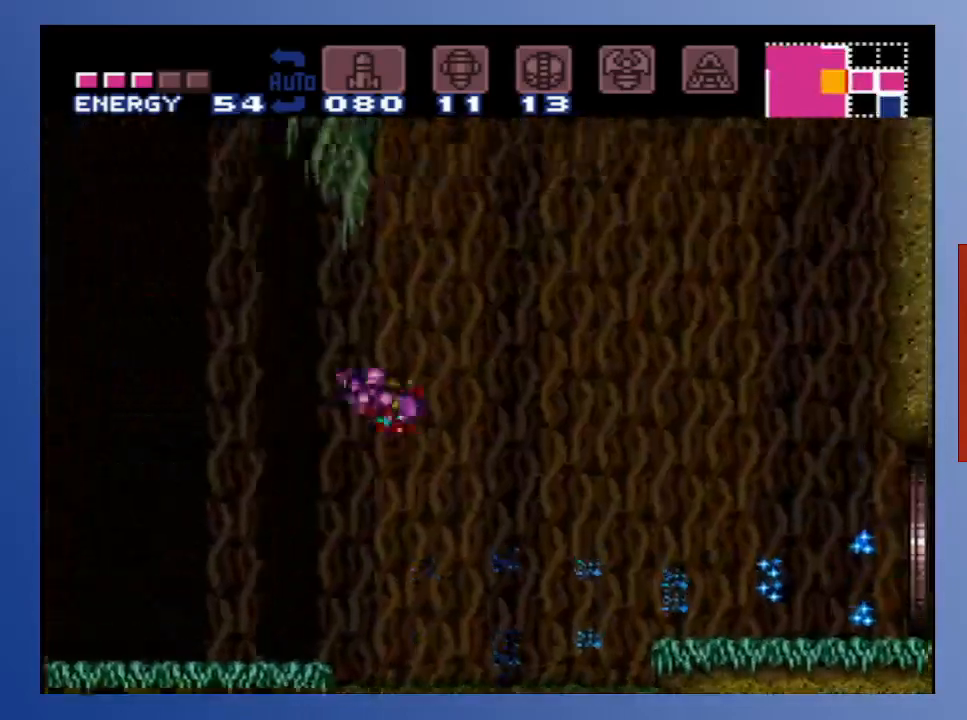
{"buttons": ["DPAD_RIGHT"], "left_stick": "down", "right_stick": "center", "events": [[350, "A", "up"], [400, "B", "up"]]}
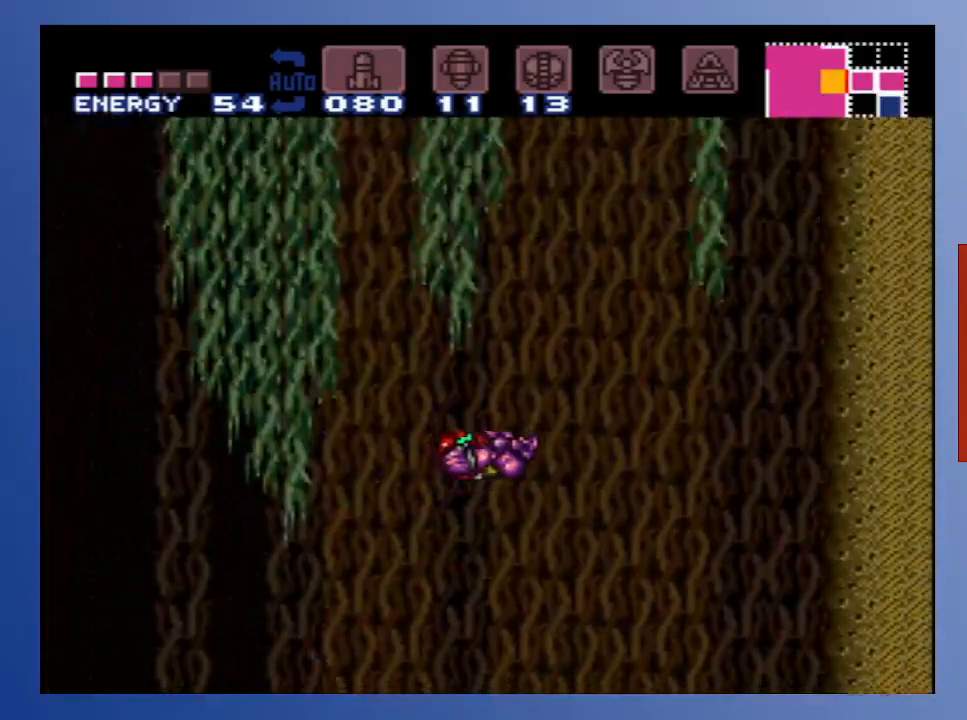
{"buttons": ["X", "DPAD_RIGHT"], "left_stick": "down", "right_stick": "center", "events": [[500, "X", "down"]]}
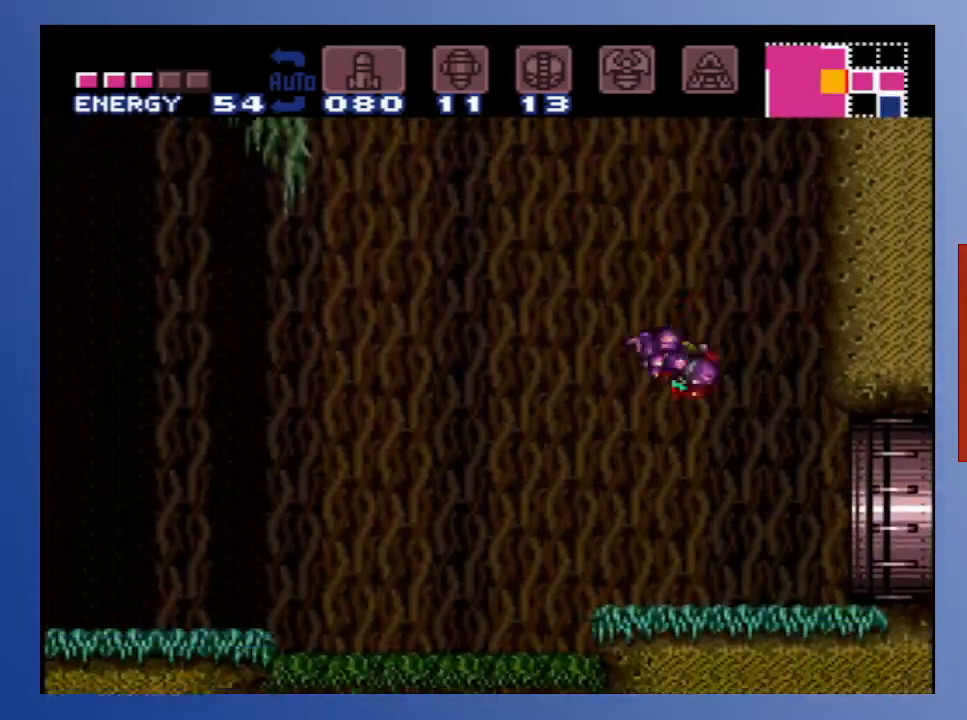
{"buttons": ["X"], "left_stick": "down", "right_stick": "center", "events": [[67, "X", "up"], [150, "X", "down"], [233, "X", "up"], [267, "DPAD_RIGHT", "up"], [317, "X", "down"], [367, "X", "up"], [467, "X", "down"]]}
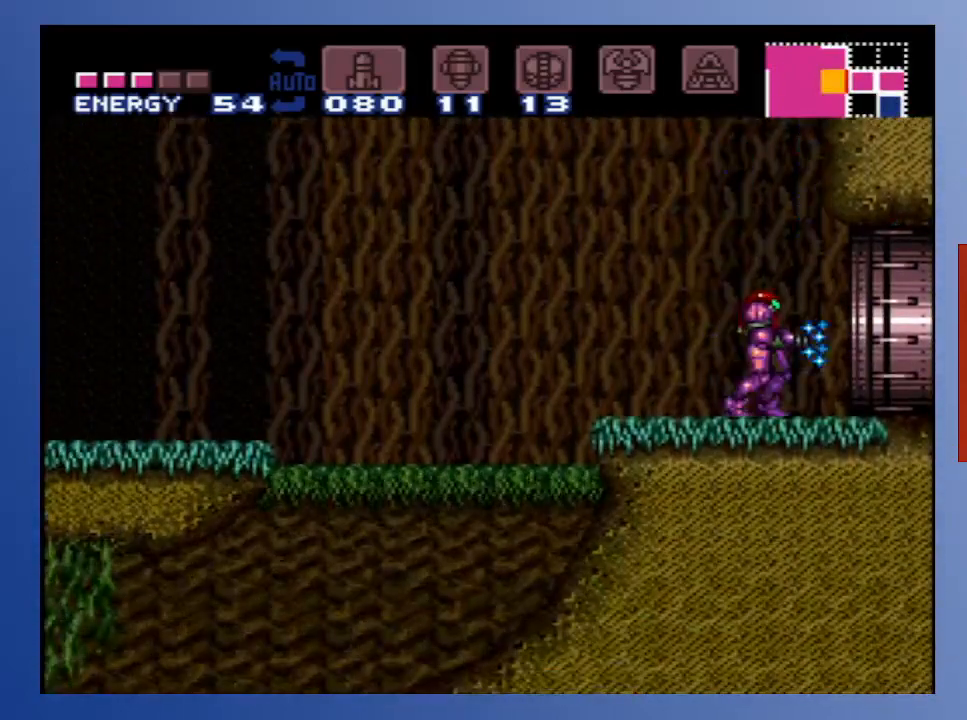
{"buttons": ["DPAD_RIGHT"], "left_stick": "down", "right_stick": "center", "events": [[33, "X", "up"], [50, "DPAD_RIGHT", "down"]]}
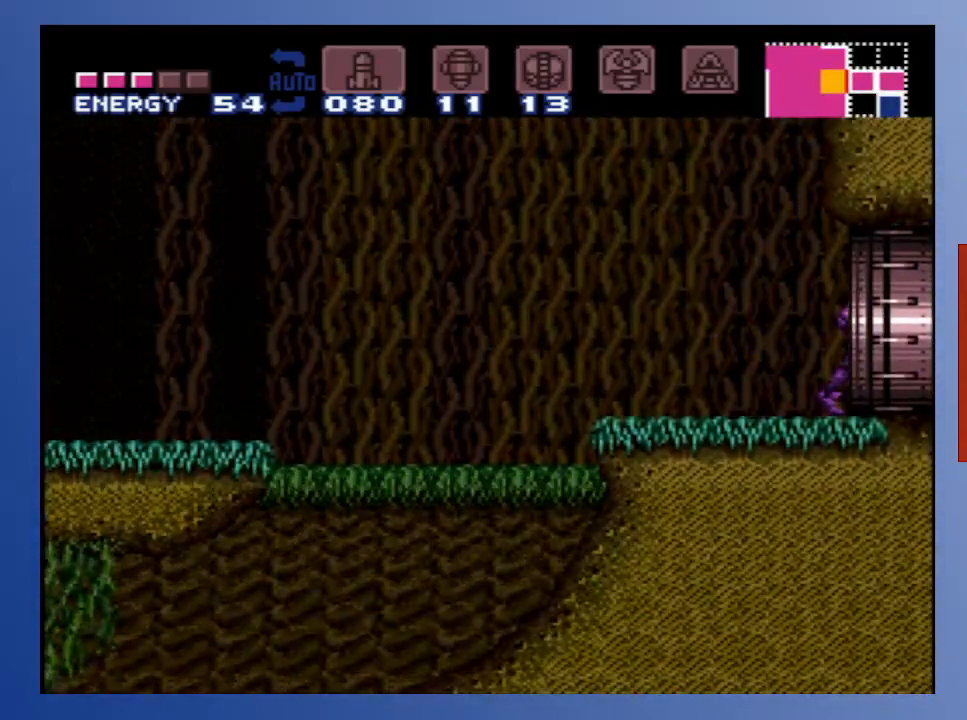
{"buttons": [], "left_stick": "down", "right_stick": "center", "events": [[383, "DPAD_RIGHT", "up"]]}
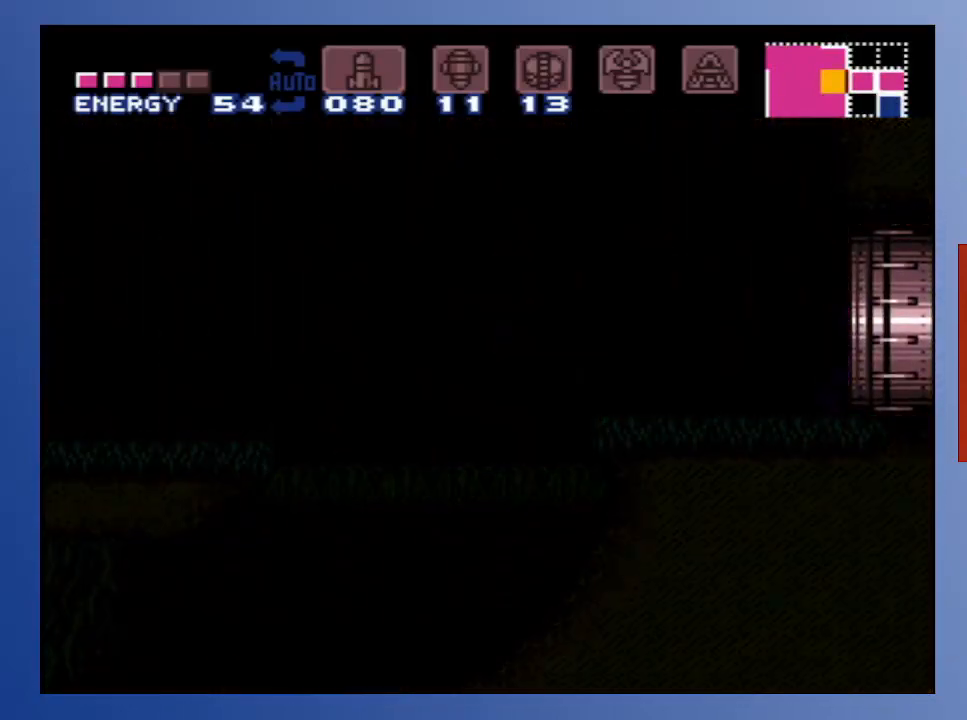
{"buttons": [], "left_stick": "down", "right_stick": "center", "events": []}
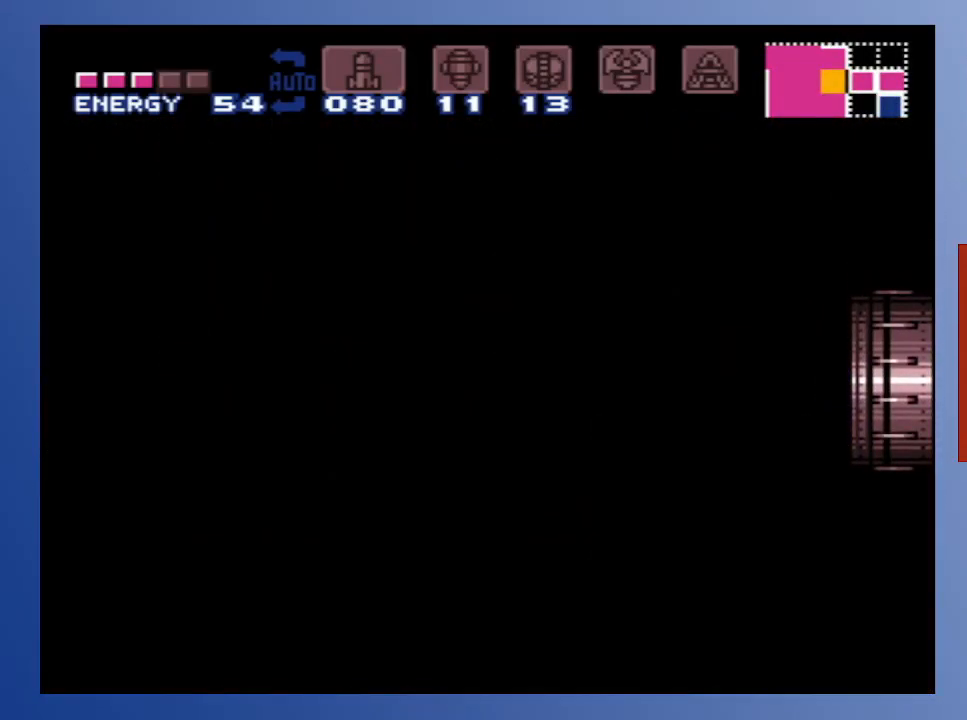
{"buttons": [], "left_stick": "down", "right_stick": "center", "events": []}
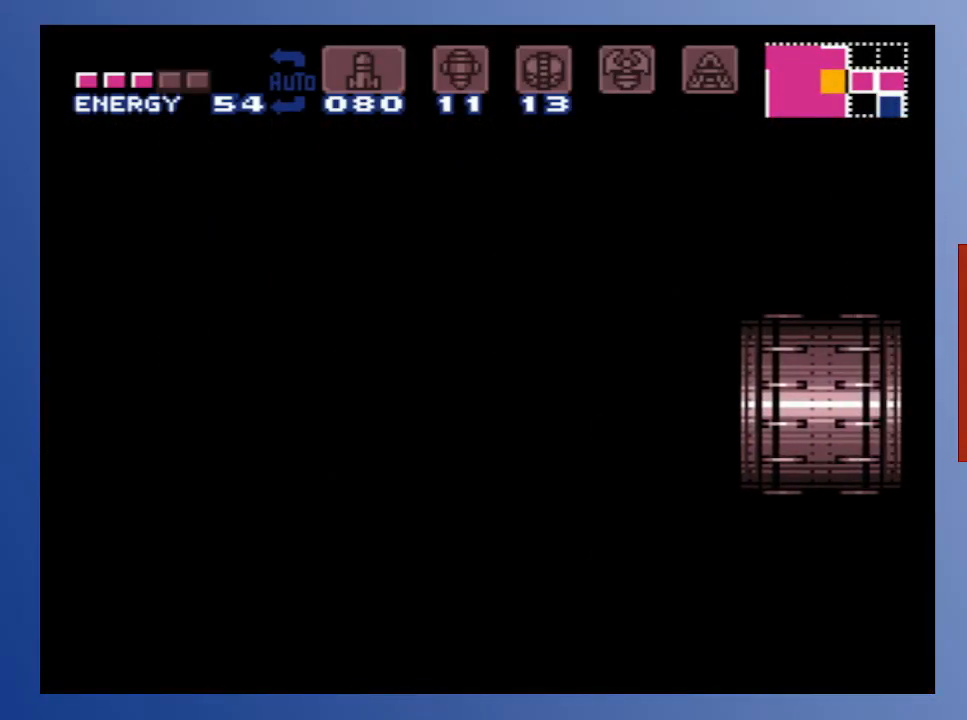
{"buttons": [], "left_stick": "down", "right_stick": "center", "events": []}
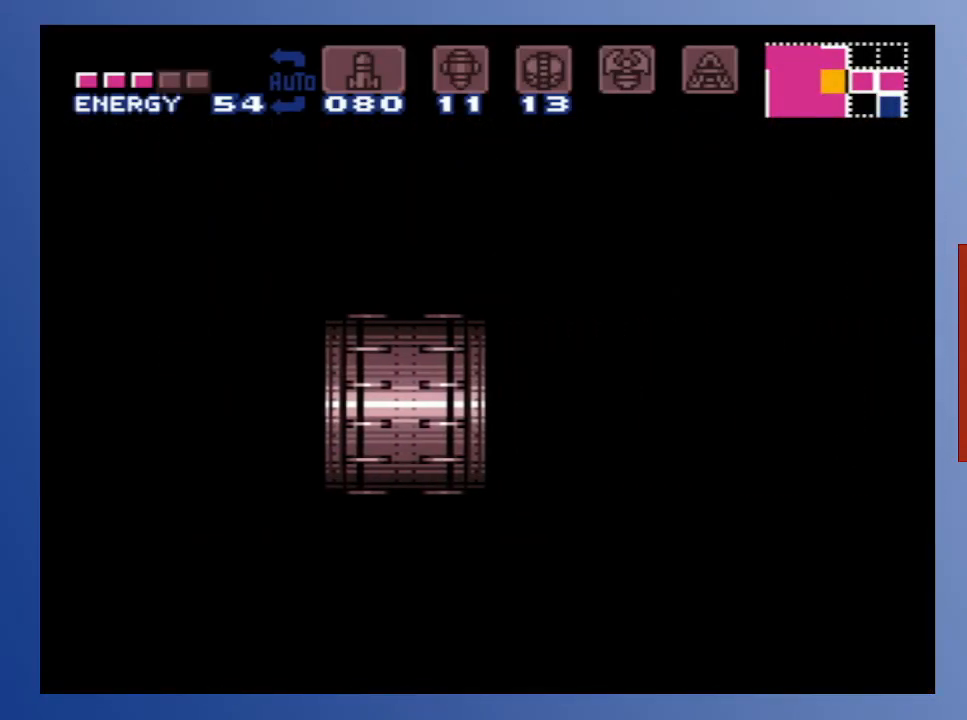
{"buttons": [], "left_stick": "down", "right_stick": "center", "events": []}
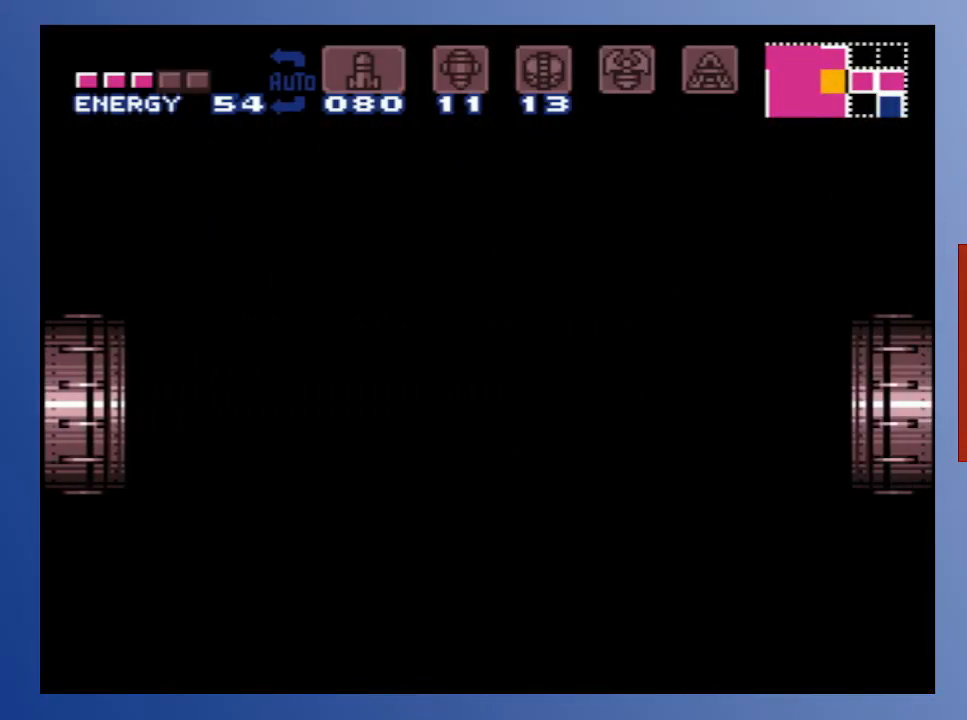
{"buttons": [], "left_stick": "down", "right_stick": "center", "events": []}
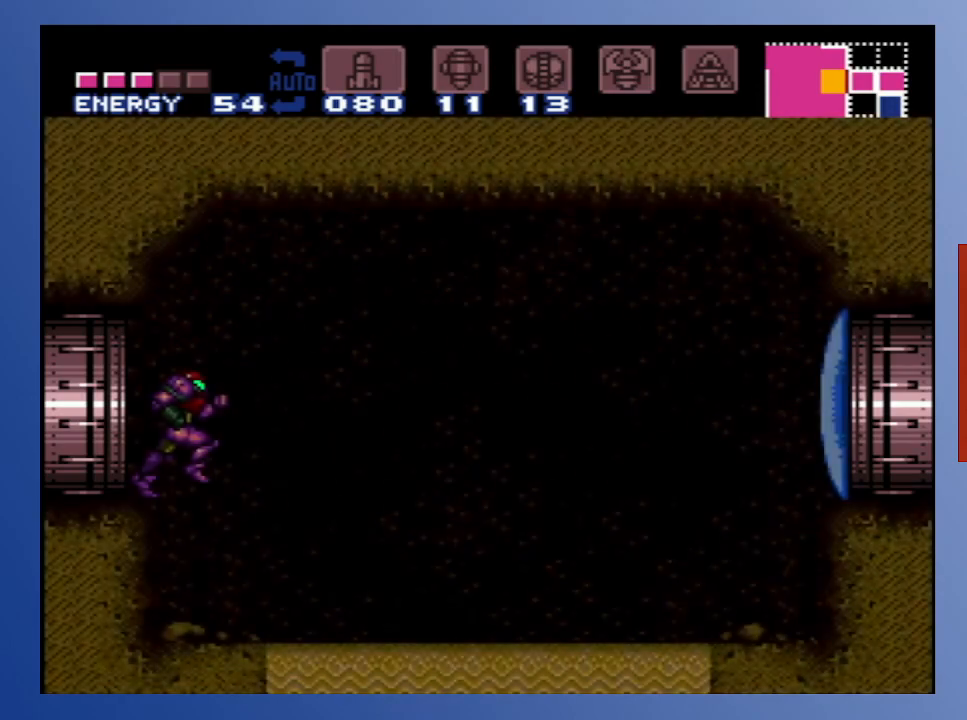
{"buttons": [], "left_stick": "down", "right_stick": "center", "events": []}
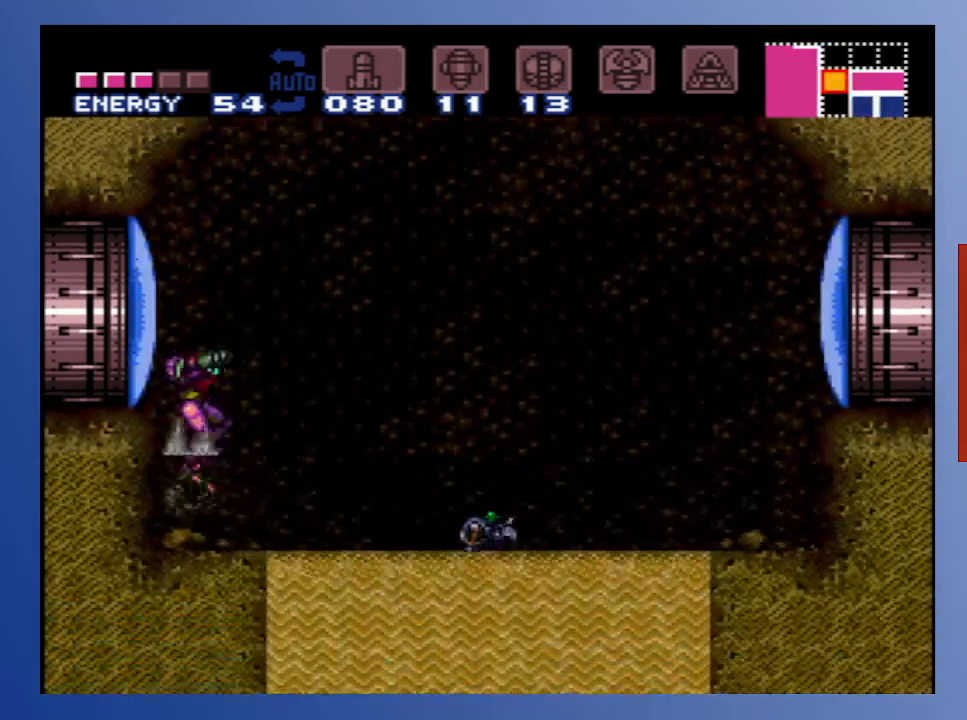
{"buttons": [], "left_stick": "down", "right_stick": "center", "events": []}